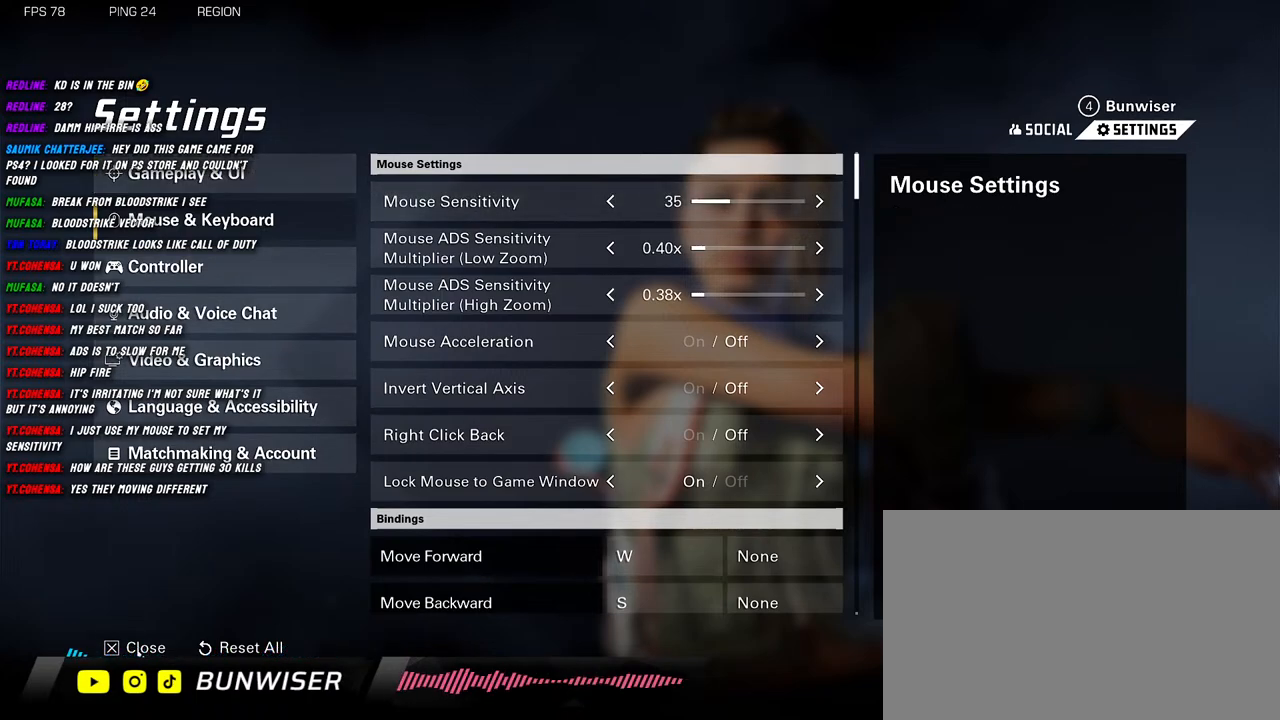
Gameplay with keyboard and mouse; each line is a JSON object with the keys and mouse buttons held at the frame after it. "events" lists presses ("down") and releases ("up") of "1", "2", "3", "4", "5", "a", "alt", "b", "c", "ctrl", "d", "e", "f", "g", "q", "r", "s", "shift", "space", "t", "tab", "v", "w", "x", "z", "mouse_left", "mouse_wheel", "mouse_right", "mouse_mb4" and "mouse_mb5" between this image and that frame as [ms after this image, input, new state], when the widget could be followed in between. "mouse_left", "mouse_wheel", "mouse_right", "mouse_mb4", "mouse_mb5" = the "left", "wheel", "right", "mb4", "mb5" buttons of the "mouse" list. No other keys are recorded. "wheel" means that the mouse wheel is clicked or scrolled. Mouse movement is not recorded.
{"keys": [], "mouse": [], "events": [[50, "mouse_left", "down"], [150, "mouse_left", "up"]]}
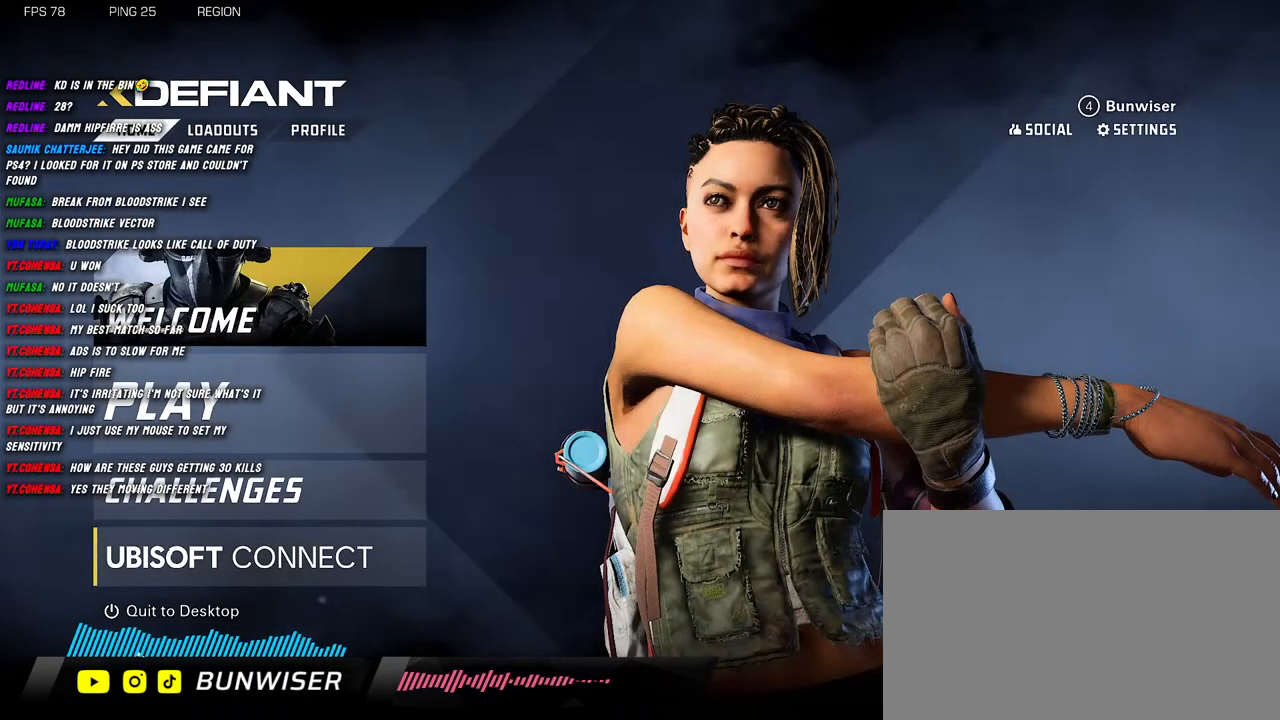
{"keys": [], "mouse": [], "events": []}
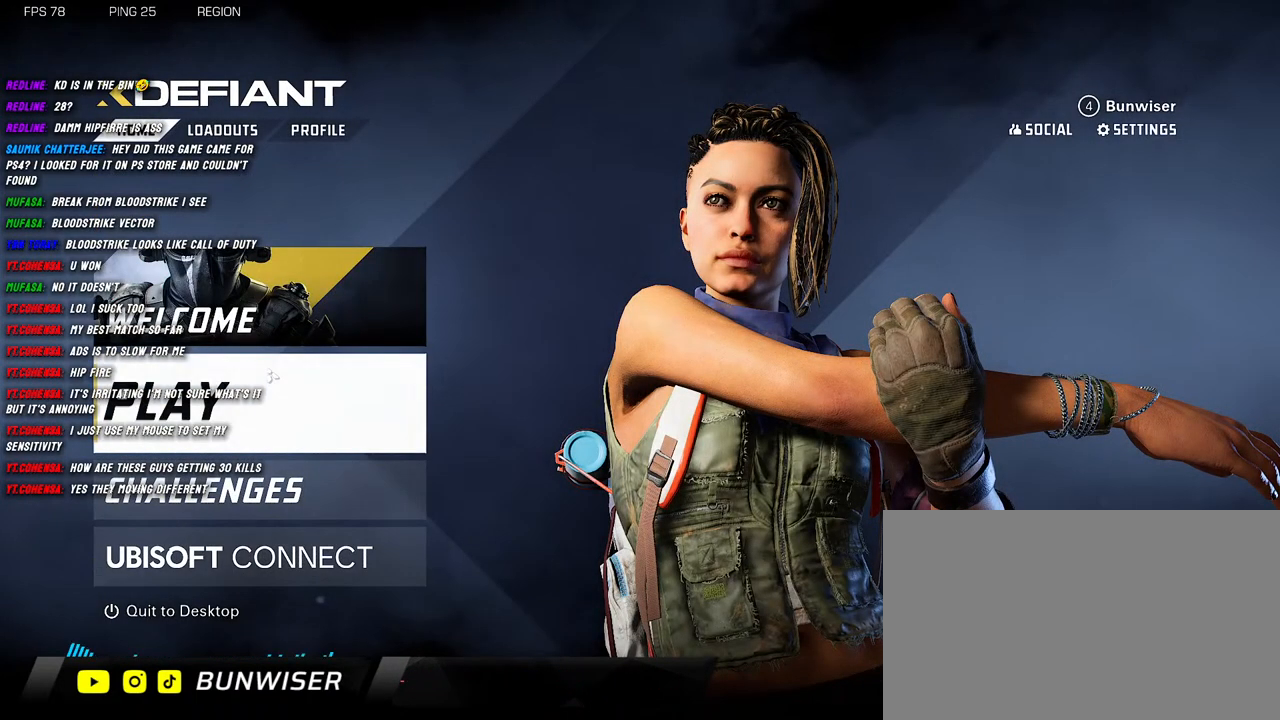
{"keys": [], "mouse": [], "events": [[317, "mouse_left", "down"], [400, "mouse_left", "up"]]}
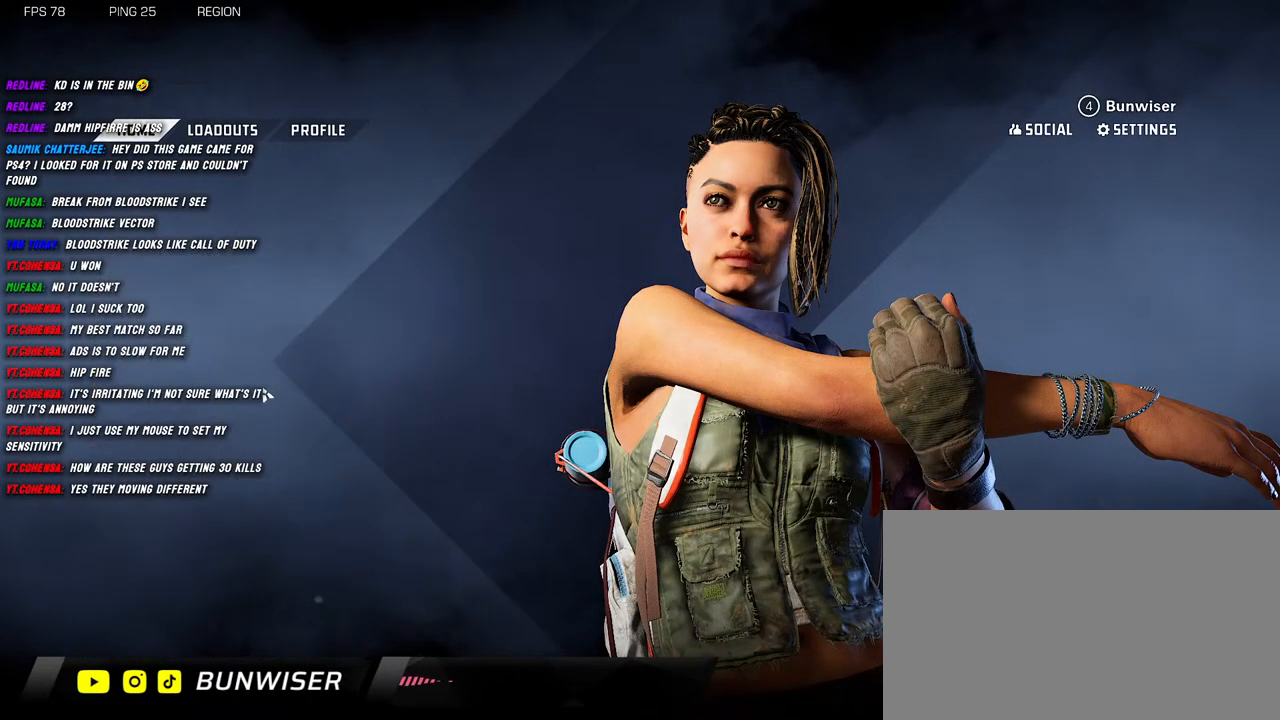
{"keys": [], "mouse": [], "events": []}
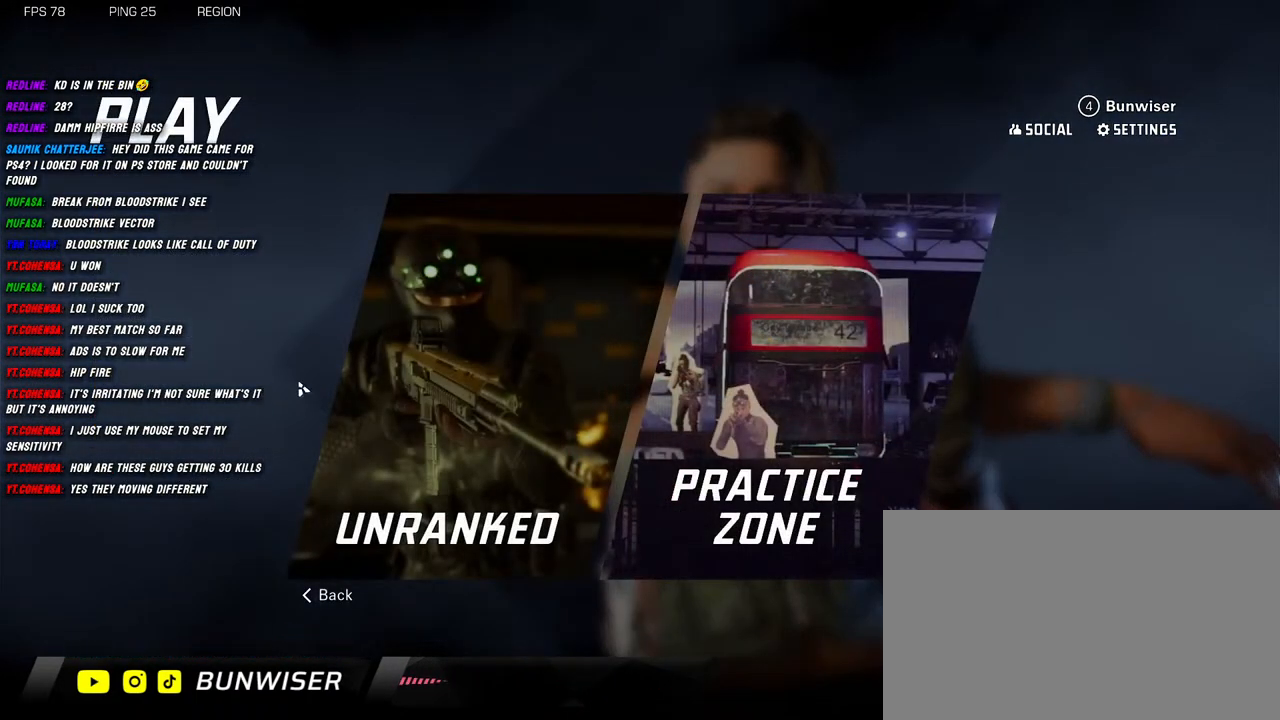
{"keys": [], "mouse": [], "events": []}
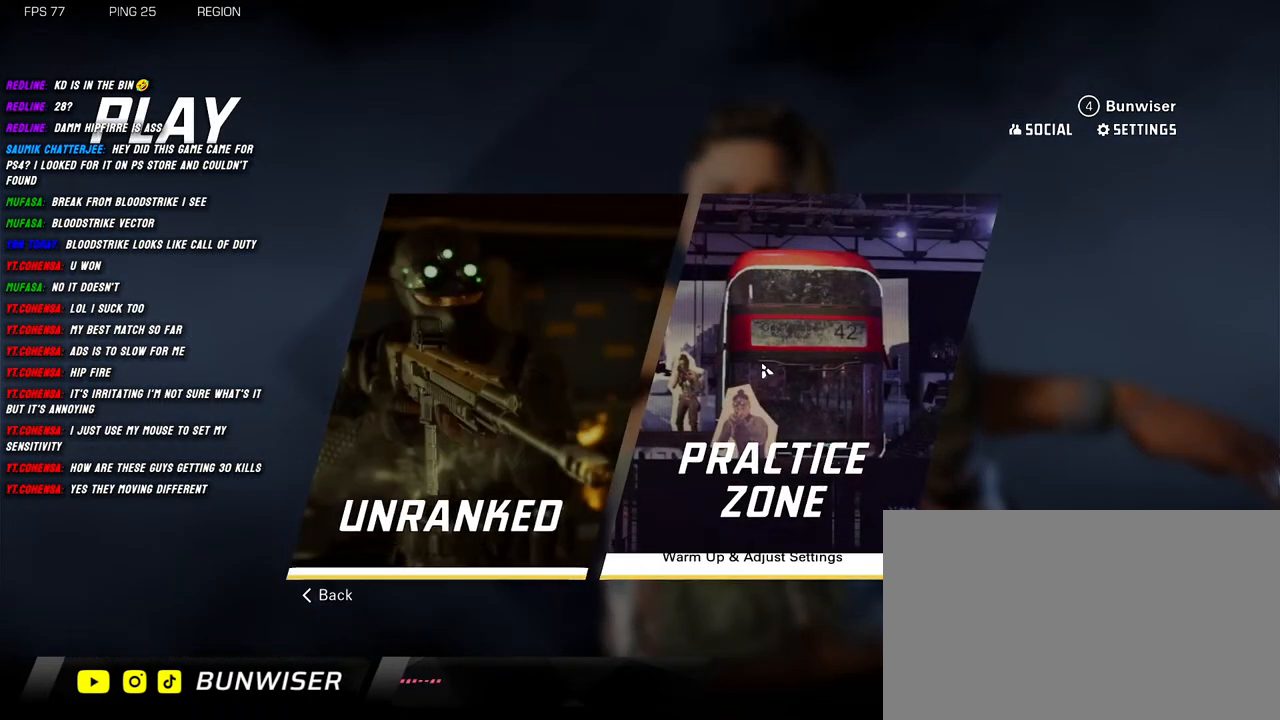
{"keys": [], "mouse": [], "events": []}
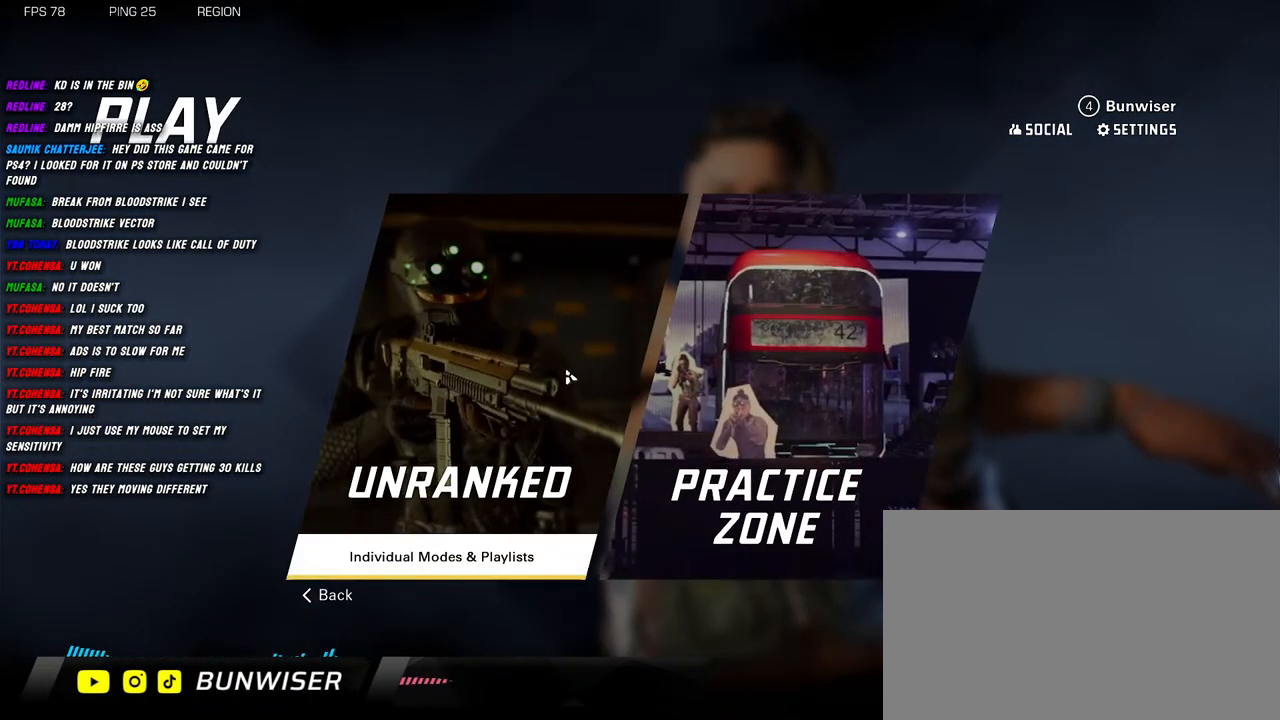
{"keys": [], "mouse": [], "events": [[284, "mouse_left", "down"], [350, "mouse_left", "up"]]}